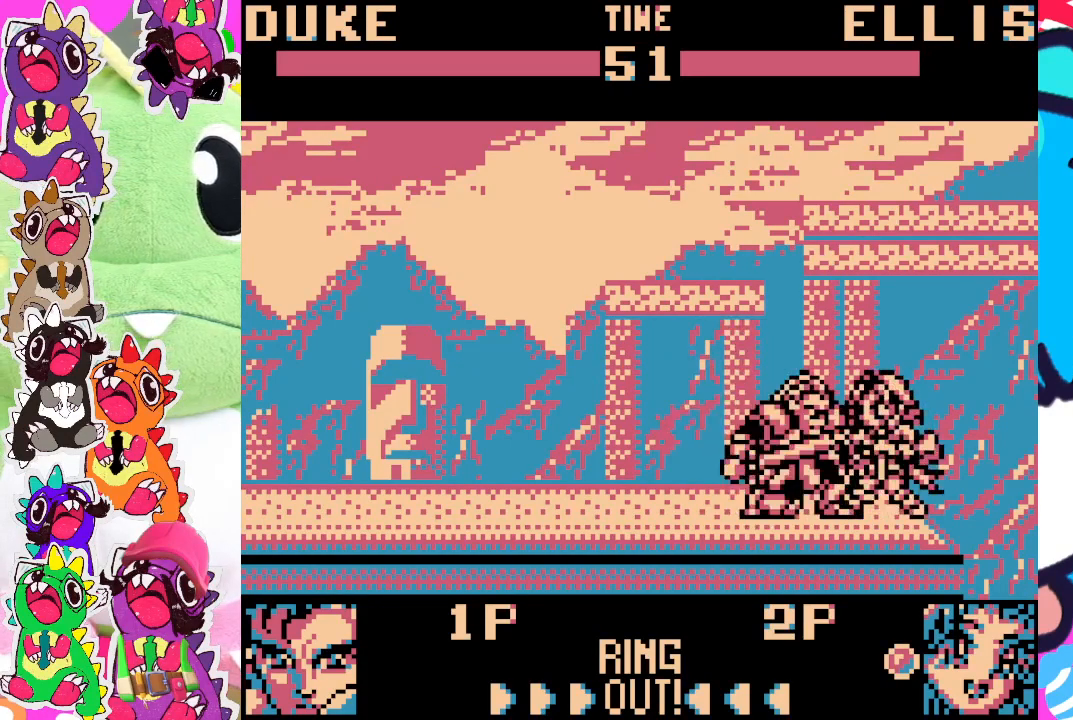
Gameplay with a controller (PlayStation layout); each line is a JSON object with the inputs held at the frame after it. "events" lists button and stick changes between this image and that frame as [ms after this image, input, new state], when the widget could be followed in between. Not read: L3 R3 right_stick.
{"buttons": ["DPAD_DOWN", "DPAD_LEFT"], "left_stick": "center", "events": [[33, "SQUARE", "down"], [83, "SQUARE", "up"], [167, "SQUARE", "down"], [217, "SQUARE", "up"], [300, "SQUARE", "down"], [350, "SQUARE", "up"], [433, "SQUARE", "down"], [483, "SQUARE", "up"]]}
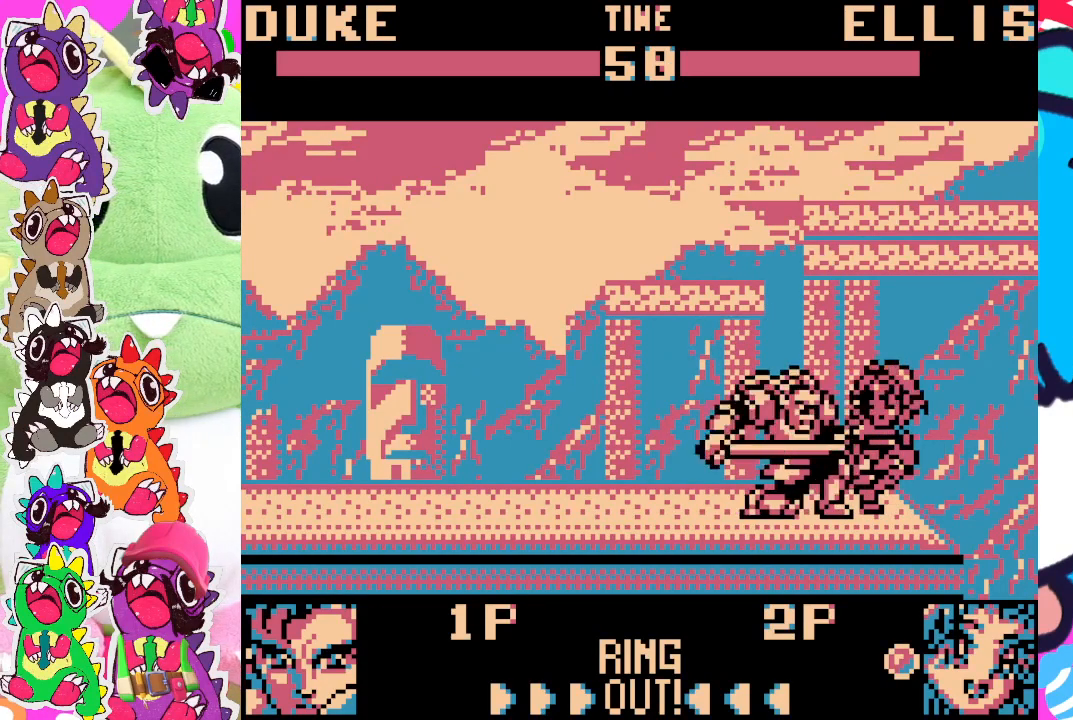
{"buttons": ["SQUARE", "DPAD_DOWN", "DPAD_LEFT"], "left_stick": "center", "events": [[50, "SQUARE", "down"], [100, "SQUARE", "up"], [183, "SQUARE", "down"], [250, "SQUARE", "up"], [317, "SQUARE", "down"], [367, "SQUARE", "up"], [450, "SQUARE", "down"]]}
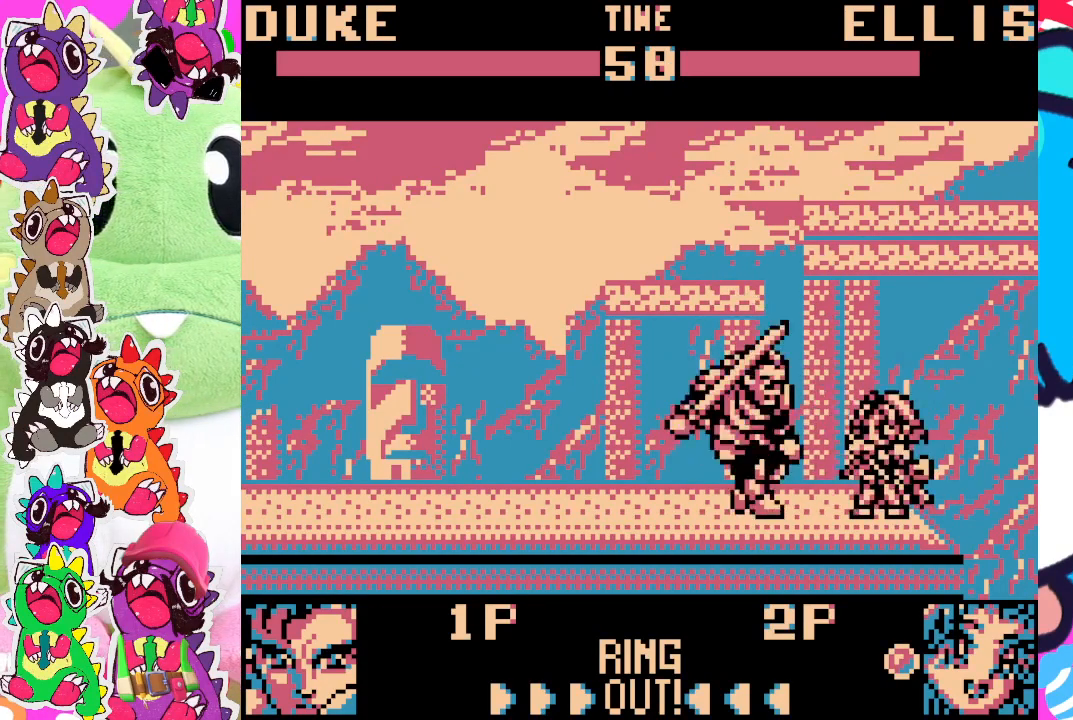
{"buttons": ["SQUARE", "DPAD_DOWN", "DPAD_LEFT"], "left_stick": "center", "events": [[17, "SQUARE", "up"], [67, "SQUARE", "down"], [150, "SQUARE", "up"], [217, "SQUARE", "down"], [267, "SQUARE", "up"], [333, "SQUARE", "down"], [417, "SQUARE", "up"], [467, "SQUARE", "down"]]}
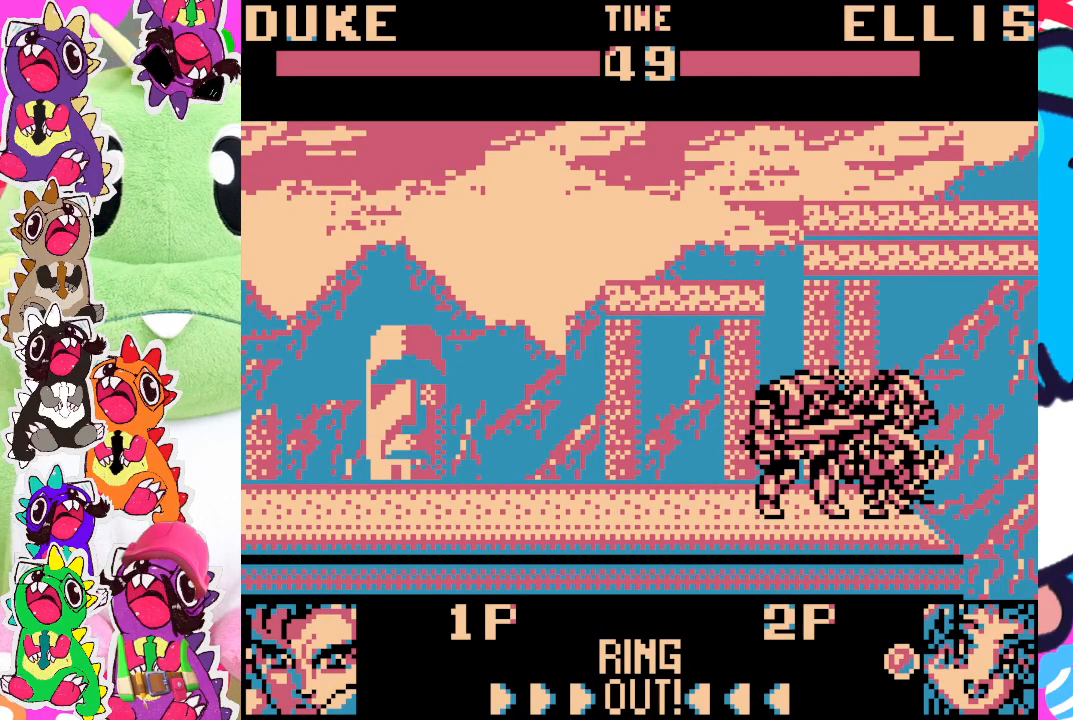
{"buttons": ["DPAD_DOWN", "DPAD_LEFT"], "left_stick": "center", "events": [[33, "SQUARE", "up"], [117, "SQUARE", "down"], [167, "SQUARE", "up"], [250, "SQUARE", "down"], [317, "SQUARE", "up"], [383, "SQUARE", "down"], [433, "SQUARE", "up"]]}
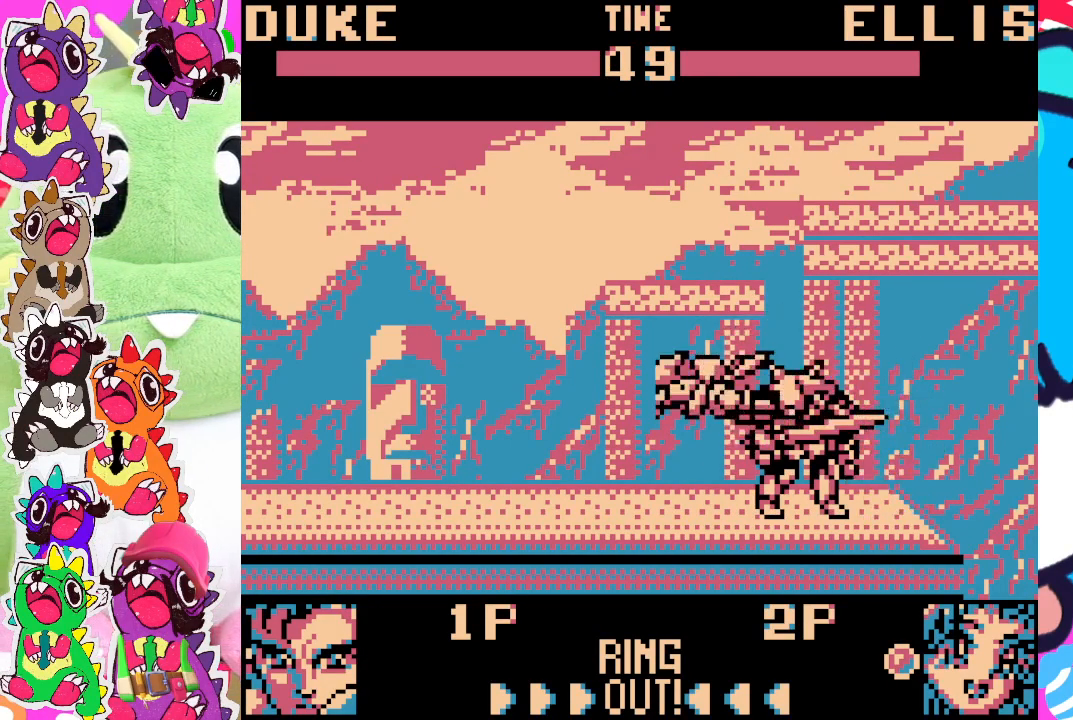
{"buttons": ["DPAD_DOWN", "DPAD_LEFT"], "left_stick": "center", "events": [[17, "SQUARE", "down"], [83, "SQUARE", "up"], [150, "SQUARE", "down"], [233, "SQUARE", "up"], [300, "SQUARE", "down"], [350, "SQUARE", "up"], [433, "SQUARE", "down"], [500, "SQUARE", "up"]]}
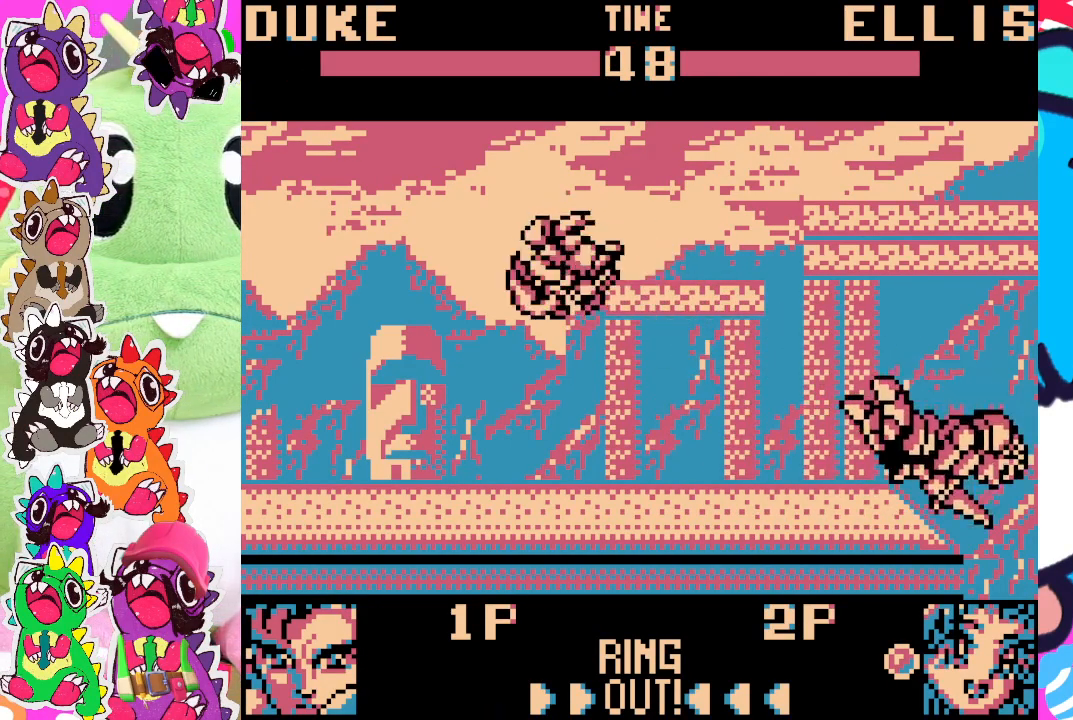
{"buttons": ["SQUARE"], "left_stick": "center", "events": [[67, "SQUARE", "down"], [117, "DPAD_DOWN", "up"], [133, "DPAD_LEFT", "up"], [150, "SQUARE", "up"], [267, "SQUARE", "down"], [333, "SQUARE", "up"], [433, "SQUARE", "down"]]}
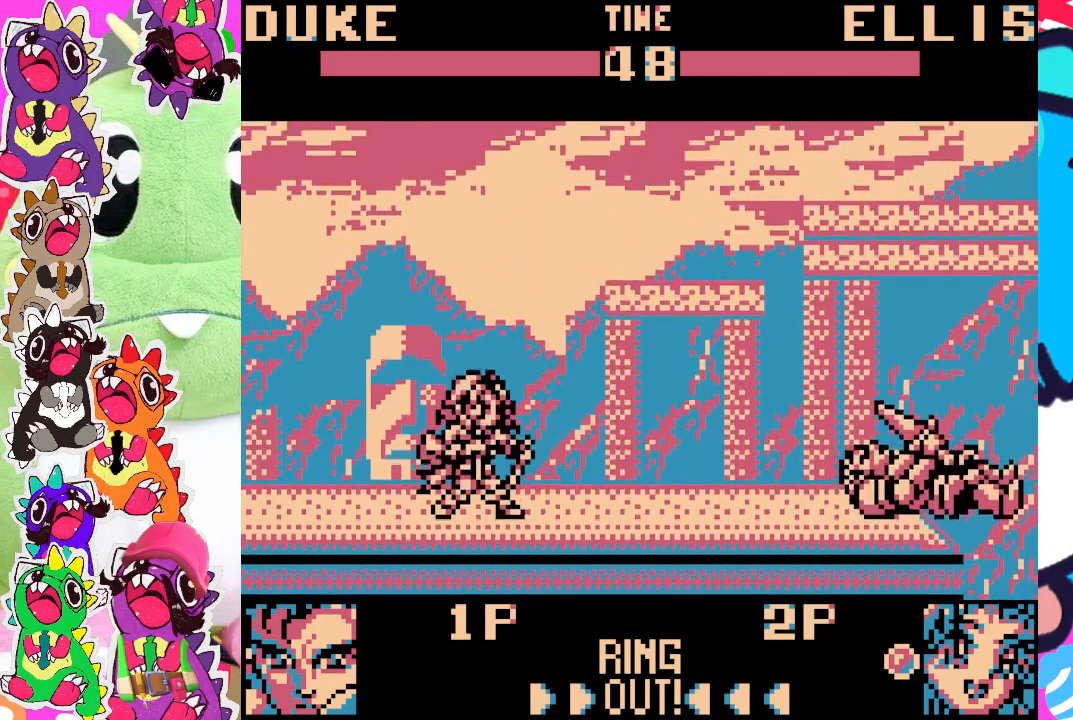
{"buttons": ["DPAD_UP", "DPAD_LEFT"], "left_stick": "center", "events": [[17, "SQUARE", "up"], [33, "DPAD_LEFT", "down"], [83, "SQUARE", "down"], [167, "SQUARE", "up"], [267, "DPAD_UP", "down"]]}
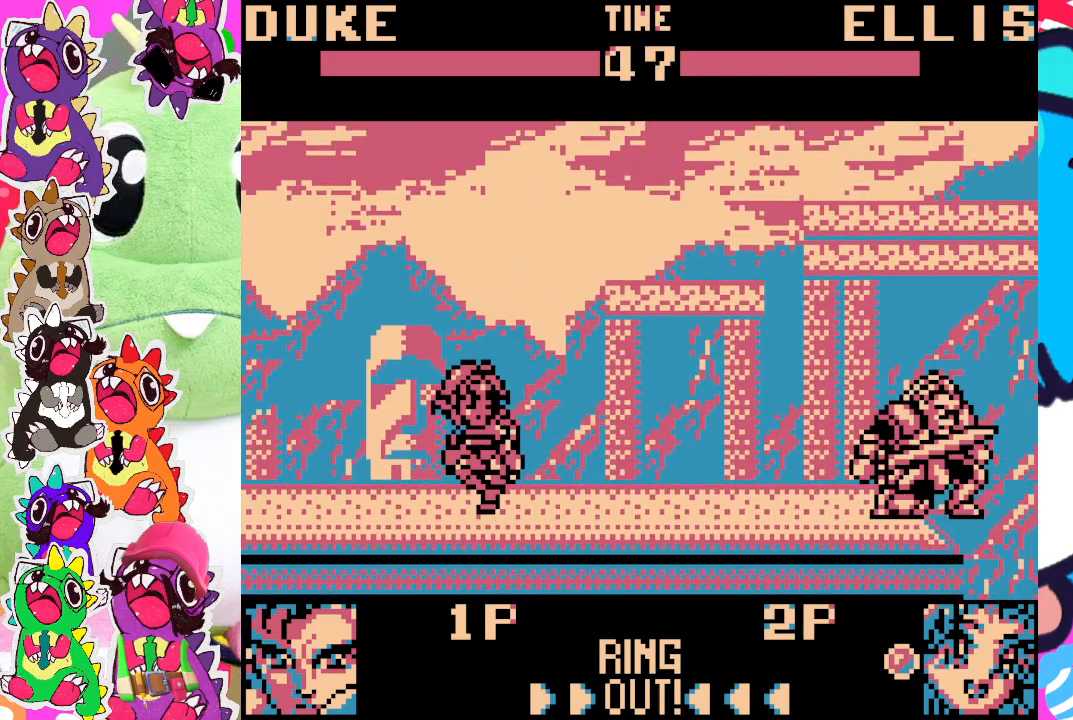
{"buttons": ["DPAD_UP", "DPAD_LEFT"], "left_stick": "center", "events": []}
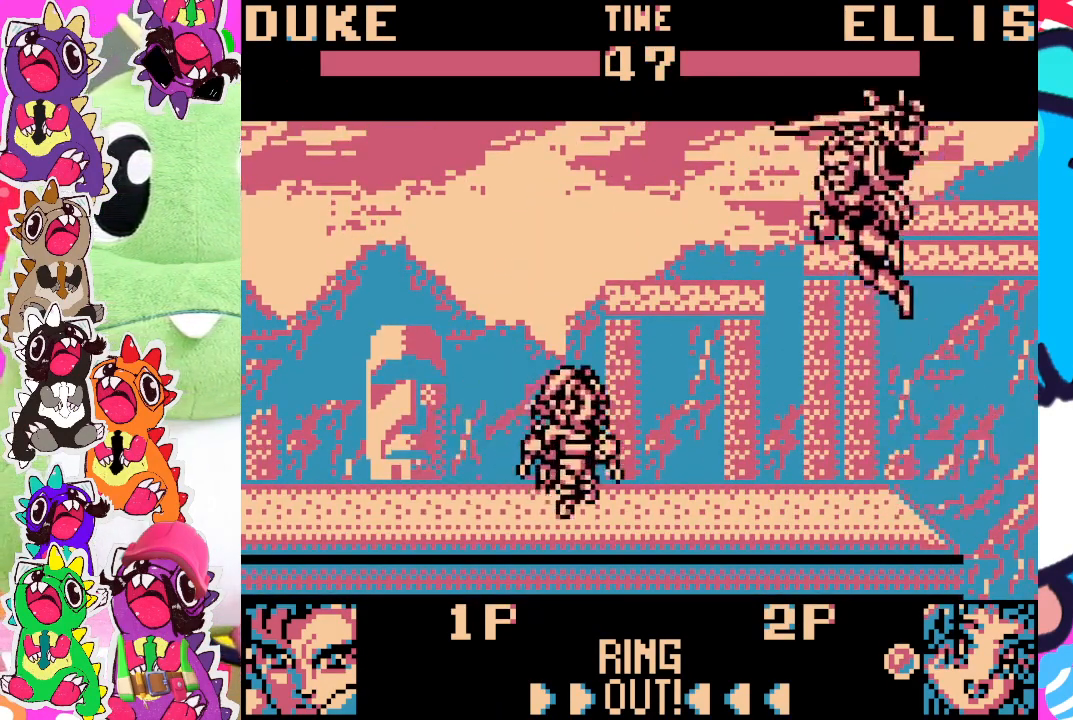
{"buttons": ["SQUARE", "DPAD_DOWN", "DPAD_RIGHT"], "left_stick": "center", "events": [[100, "DPAD_UP", "up"], [150, "DPAD_DOWN", "down"], [150, "DPAD_LEFT", "up"], [200, "SQUARE", "down"], [217, "DPAD_RIGHT", "down"], [300, "SQUARE", "up"], [317, "SQUARE", "down"], [400, "SQUARE", "up"], [483, "SQUARE", "down"]]}
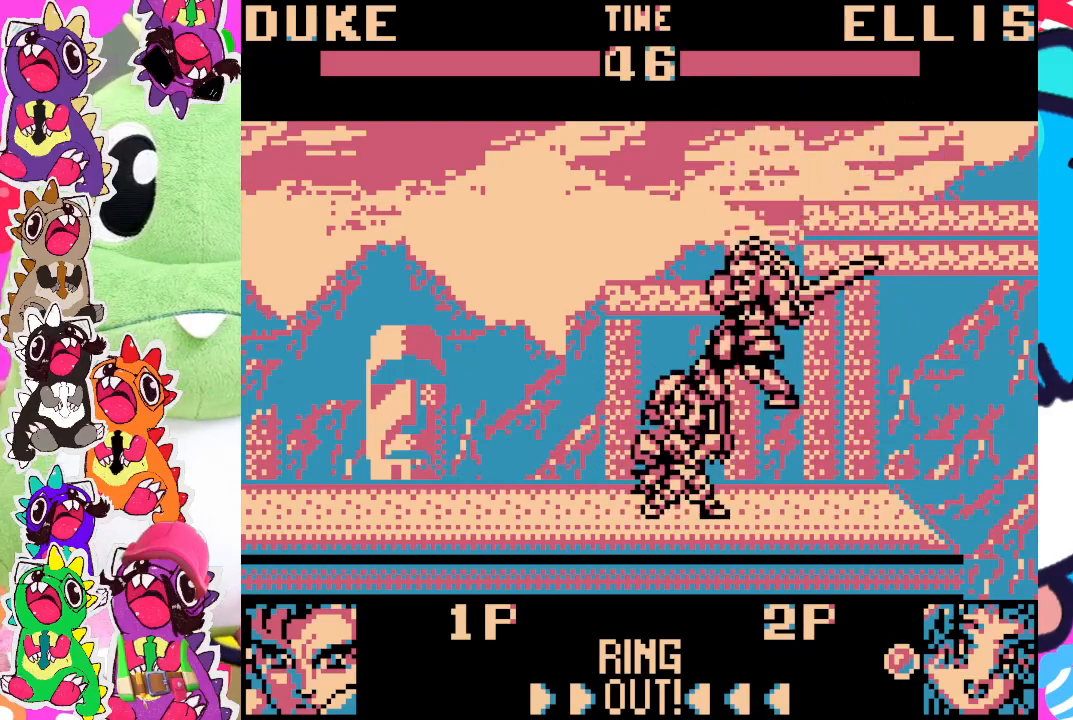
{"buttons": ["SQUARE", "DPAD_DOWN", "DPAD_RIGHT"], "left_stick": "center", "events": [[50, "SQUARE", "up"], [100, "SQUARE", "down"], [167, "SQUARE", "up"], [267, "SQUARE", "down"], [283, "SQUARE", "up"], [383, "SQUARE", "down"], [433, "SQUARE", "up"], [500, "SQUARE", "down"]]}
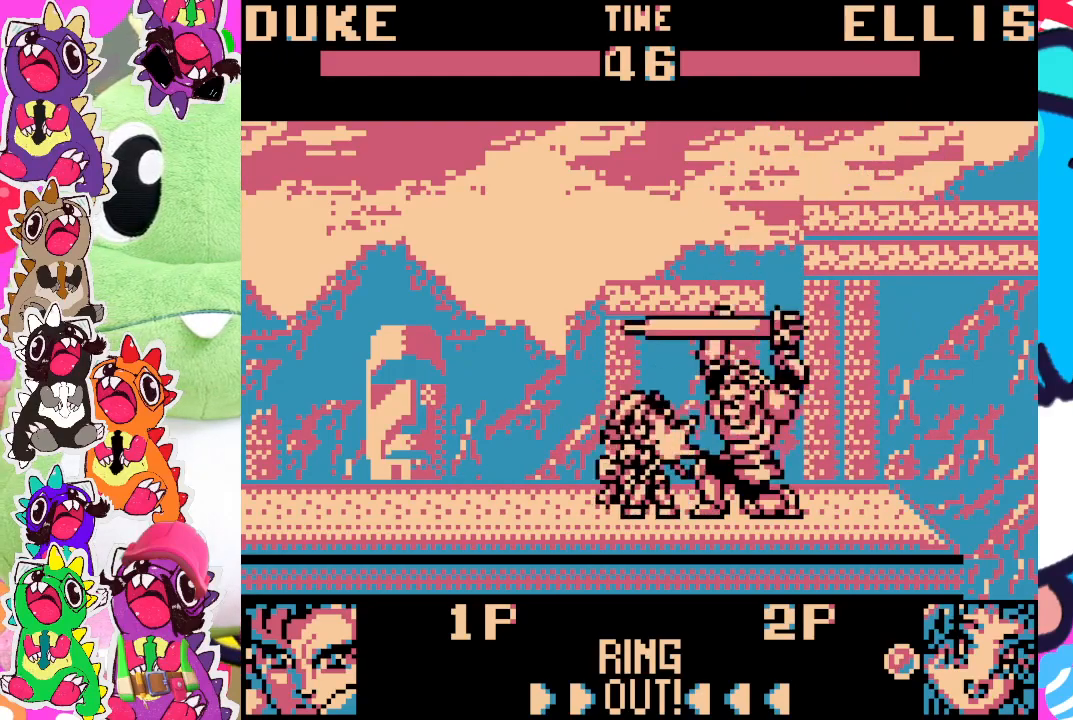
{"buttons": ["DPAD_DOWN", "DPAD_RIGHT"], "left_stick": "center", "events": [[83, "SQUARE", "up"], [150, "SQUARE", "down"], [200, "SQUARE", "up"], [283, "SQUARE", "down"], [350, "SQUARE", "up"], [400, "SQUARE", "down"], [467, "SQUARE", "up"]]}
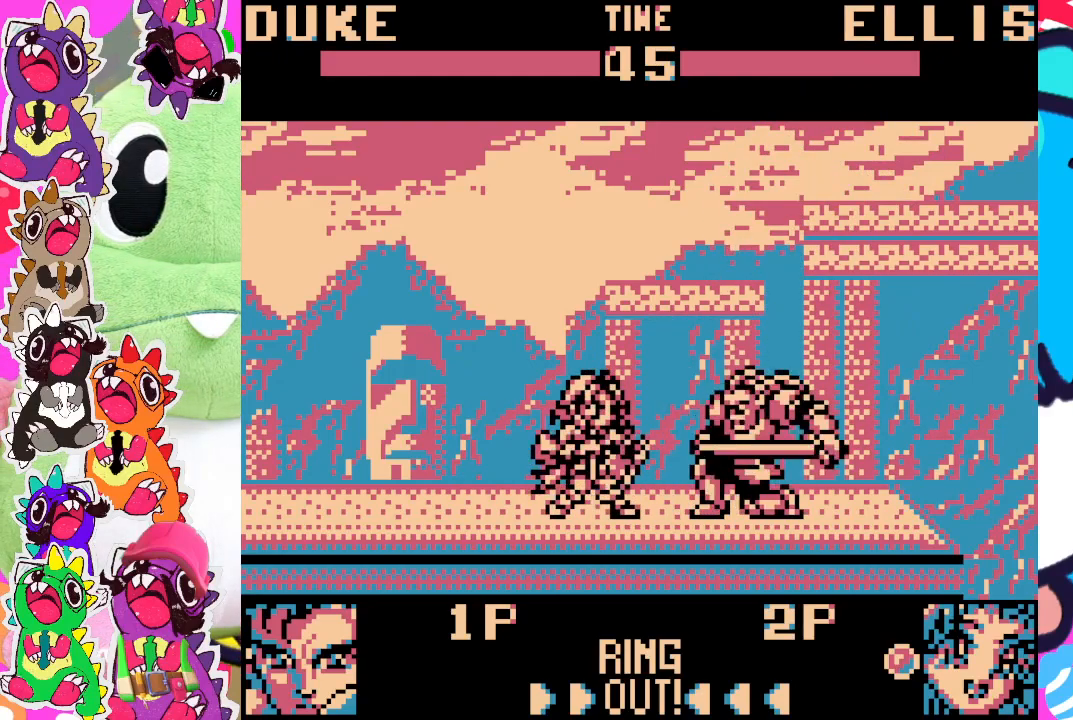
{"buttons": ["SQUARE", "DPAD_DOWN", "DPAD_RIGHT"], "left_stick": "center", "events": [[50, "SQUARE", "down"], [117, "SQUARE", "up"], [183, "SQUARE", "down"], [250, "SQUARE", "up"], [317, "SQUARE", "down"], [383, "SQUARE", "up"], [450, "SQUARE", "down"]]}
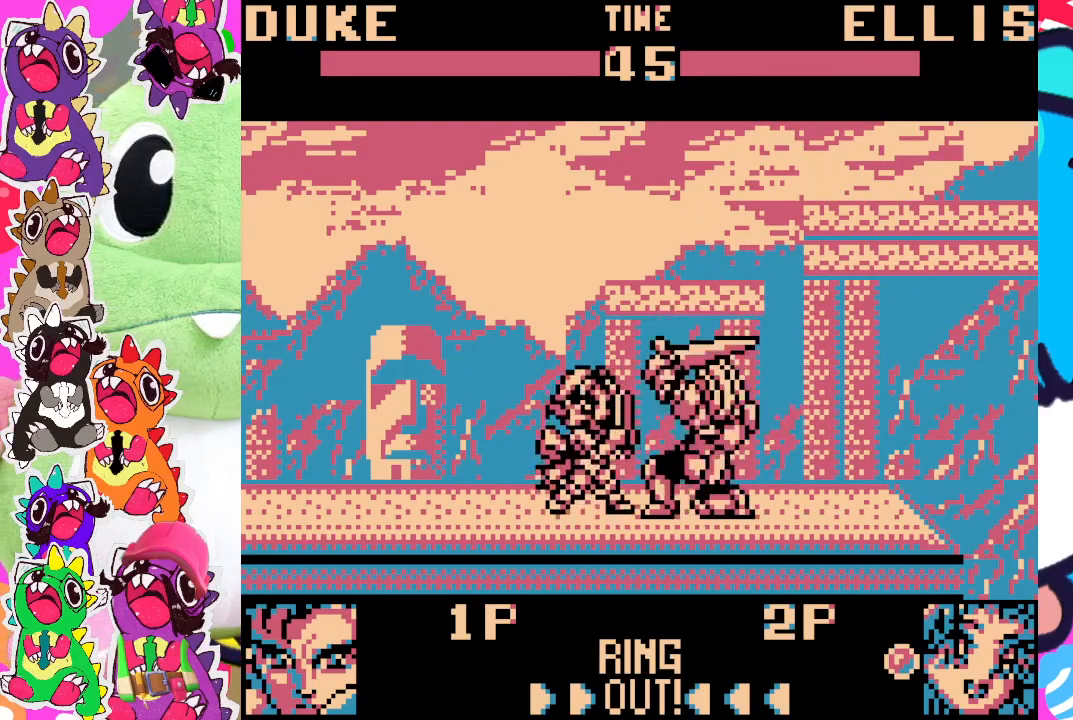
{"buttons": ["SQUARE", "DPAD_LEFT"], "left_stick": "center", "events": [[33, "SQUARE", "up"], [117, "SQUARE", "down"], [167, "SQUARE", "up"], [217, "DPAD_RIGHT", "up"], [233, "SQUARE", "down"], [267, "DPAD_DOWN", "up"], [267, "DPAD_LEFT", "down"], [317, "SQUARE", "up"], [383, "SQUARE", "down"], [450, "SQUARE", "up"], [500, "SQUARE", "down"]]}
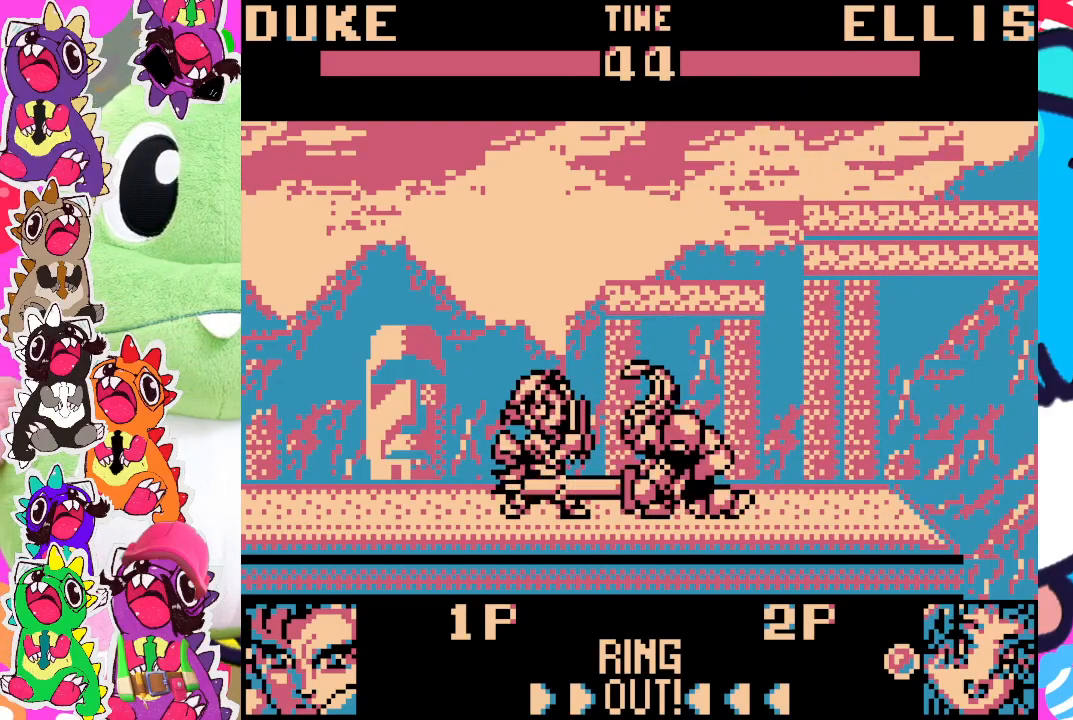
{"buttons": ["SQUARE", "DPAD_DOWN", "DPAD_RIGHT"], "left_stick": "center", "events": [[50, "DPAD_DOWN", "down"], [50, "DPAD_LEFT", "up"], [83, "SQUARE", "up"], [133, "DPAD_RIGHT", "down"], [167, "SQUARE", "down"], [250, "SQUARE", "up"], [317, "SQUARE", "down"], [383, "SQUARE", "up"], [450, "SQUARE", "down"]]}
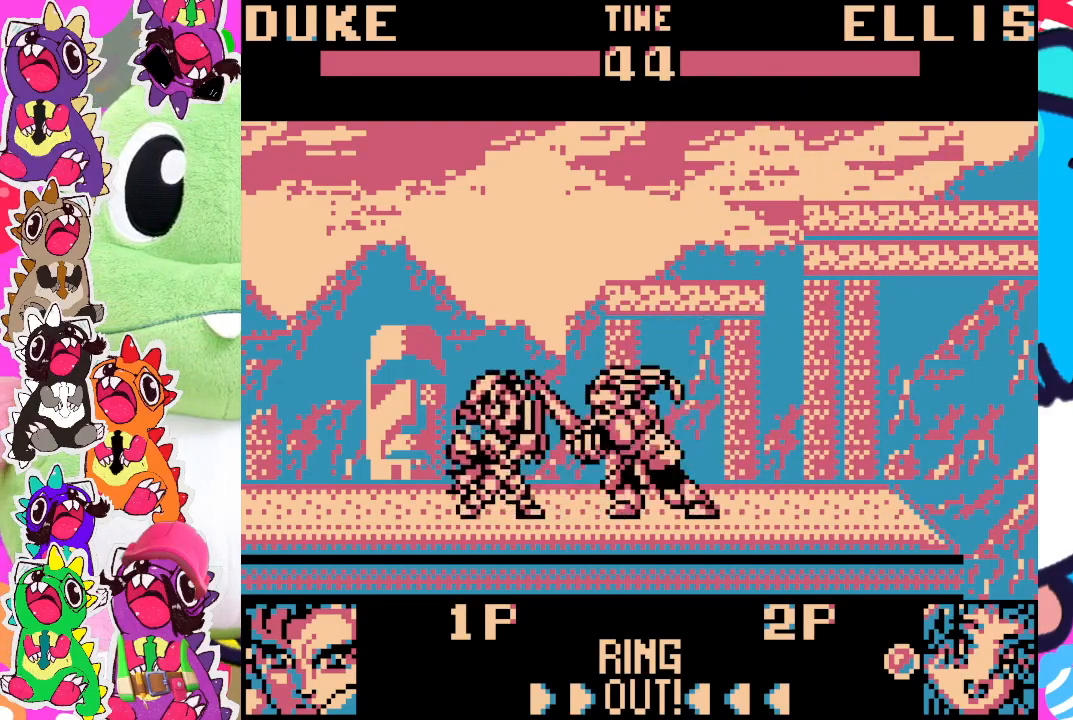
{"buttons": ["DPAD_DOWN", "DPAD_RIGHT"], "left_stick": "center", "events": [[17, "SQUARE", "up"], [100, "SQUARE", "down"], [167, "SQUARE", "up"], [233, "SQUARE", "down"], [317, "SQUARE", "up"], [383, "SQUARE", "down"], [433, "SQUARE", "up"]]}
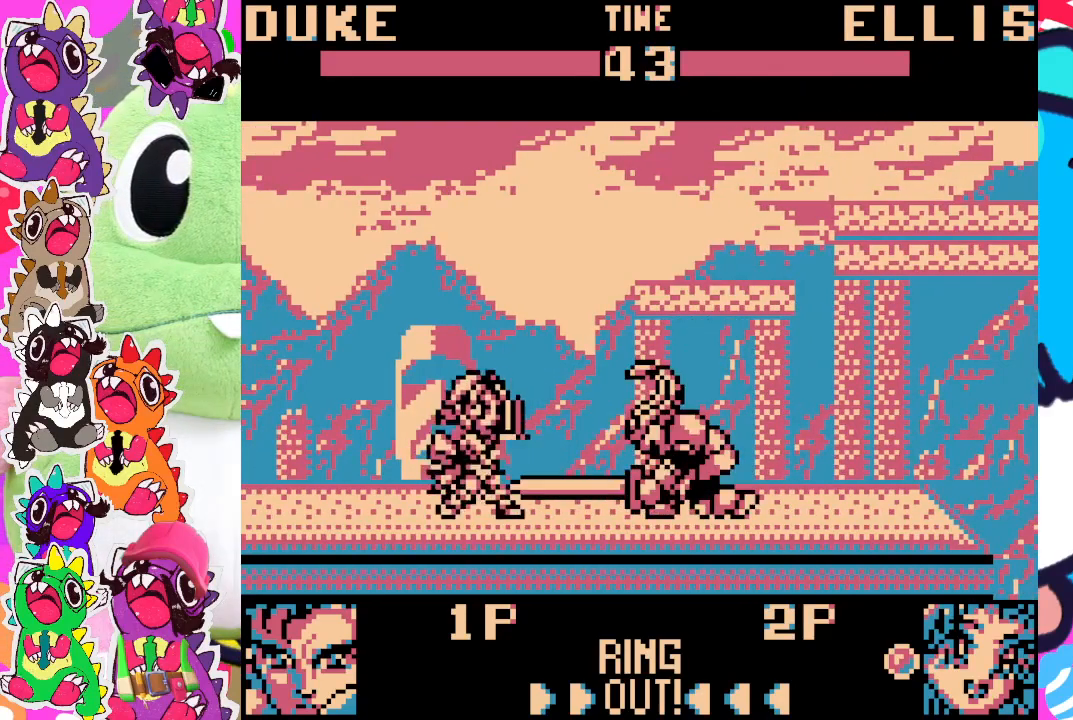
{"buttons": ["DPAD_UP", "DPAD_LEFT"], "left_stick": "center"}
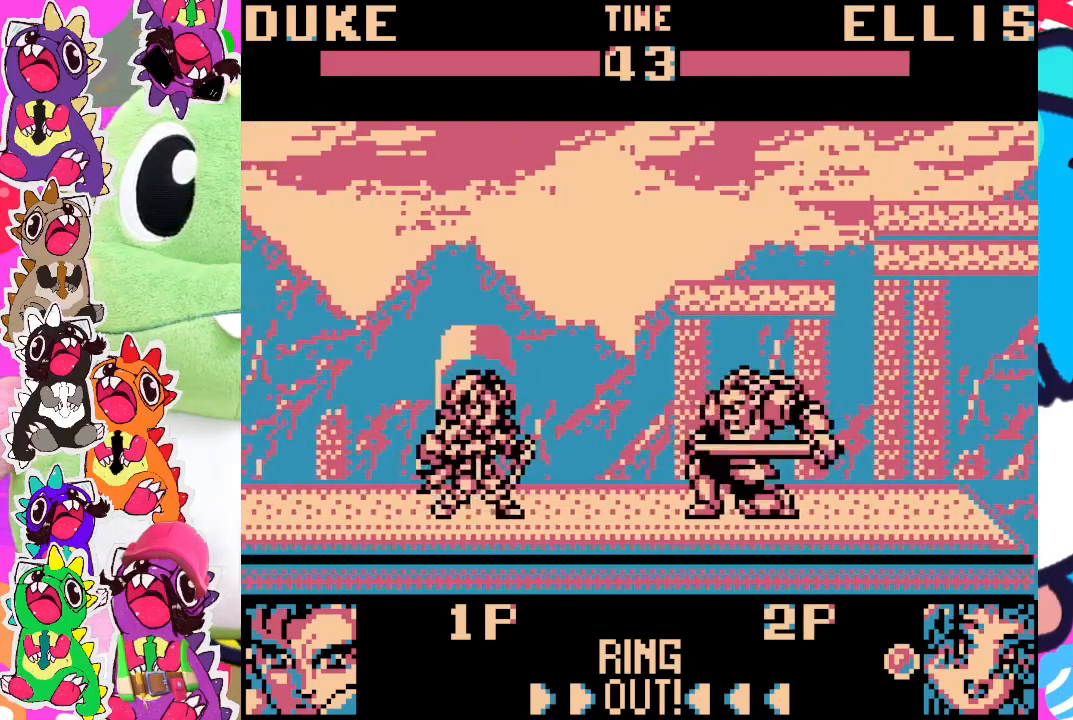
{"buttons": ["DPAD_DOWN"], "left_stick": "center", "events": [[333, "DPAD_UP", "up"], [383, "DPAD_DOWN", "down"], [383, "DPAD_LEFT", "up"]]}
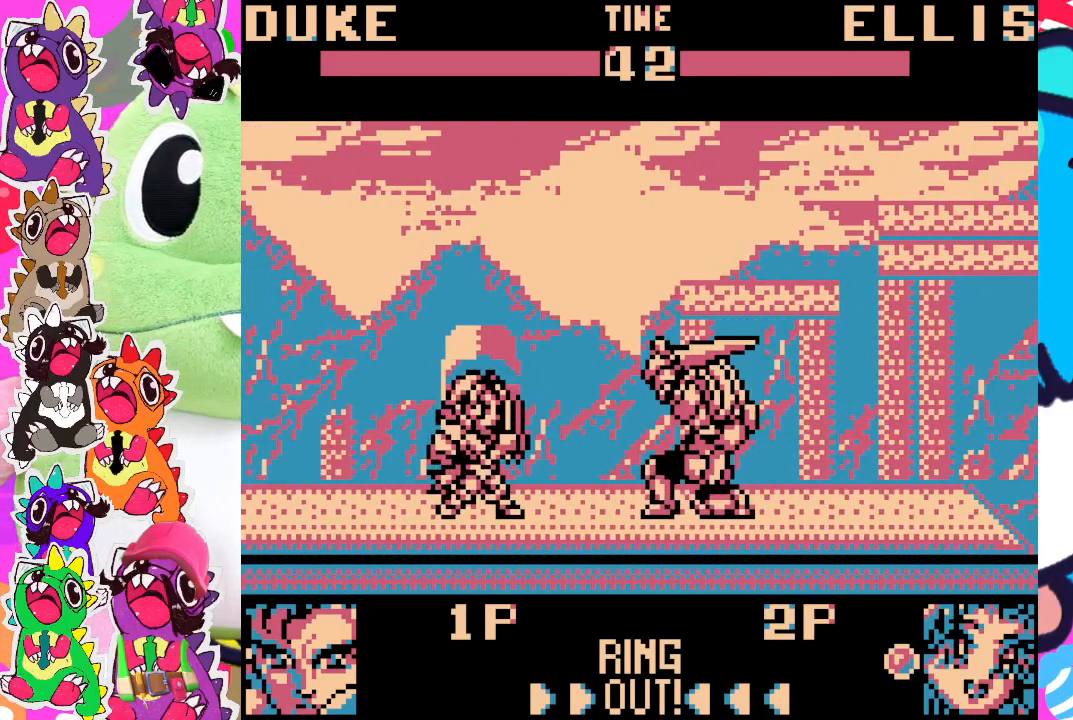
{"buttons": ["DPAD_UP", "DPAD_LEFT"], "left_stick": "center", "events": [[50, "DPAD_RIGHT", "down"], [317, "DPAD_DOWN", "up"], [317, "DPAD_RIGHT", "up"], [333, "DPAD_LEFT", "down"], [350, "DPAD_UP", "down"]]}
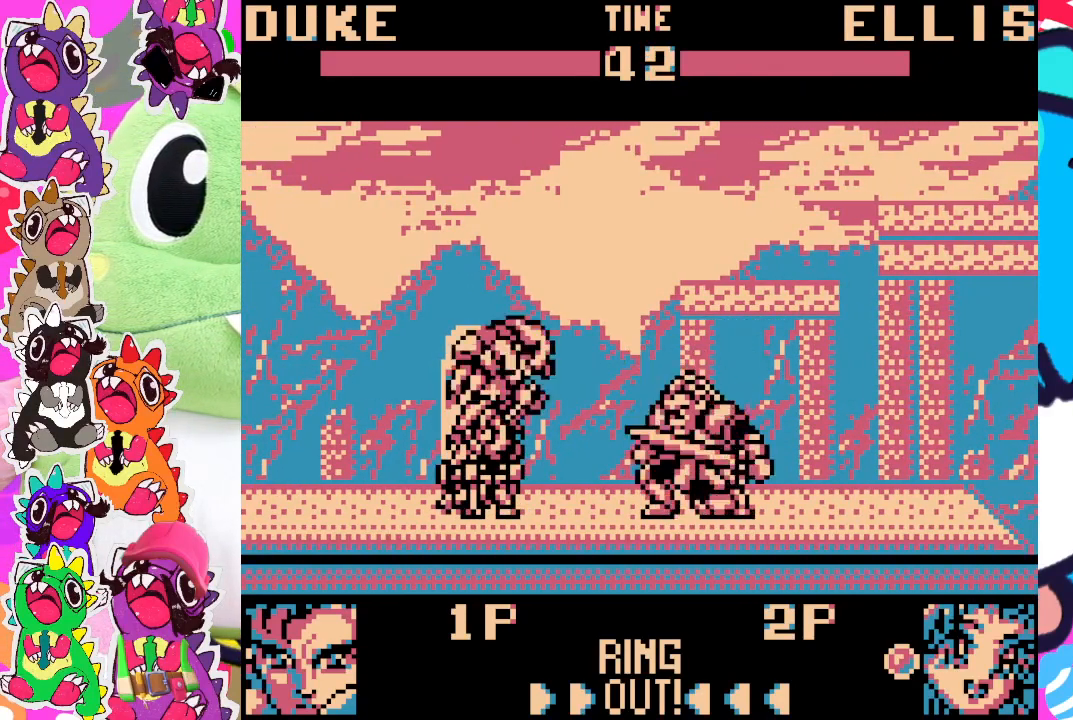
{"buttons": ["DPAD_DOWN", "DPAD_RIGHT"], "left_stick": "center", "events": [[183, "DPAD_UP", "up"], [250, "DPAD_DOWN", "down"], [250, "DPAD_LEFT", "up"], [333, "DPAD_RIGHT", "down"], [350, "SQUARE", "down"], [450, "SQUARE", "up"]]}
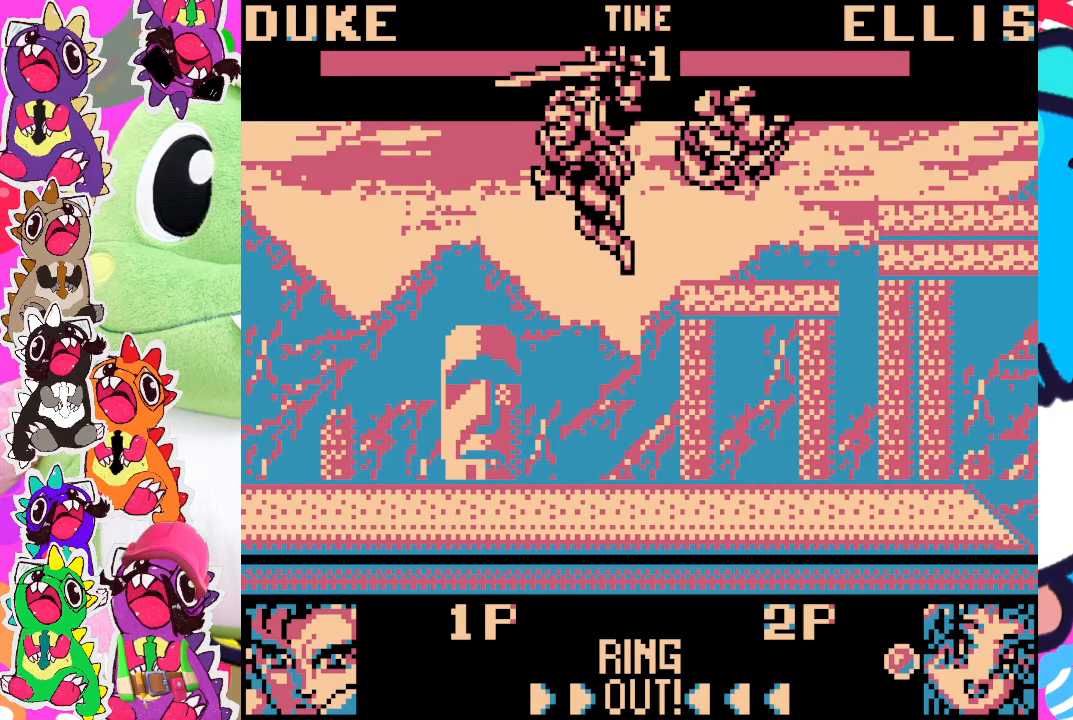
{"buttons": ["DPAD_UP", "DPAD_RIGHT"], "left_stick": "center", "events": [[33, "SQUARE", "down"], [83, "SQUARE", "up"], [150, "SQUARE", "down"], [217, "SQUARE", "up"], [267, "DPAD_DOWN", "up"], [383, "DPAD_UP", "down"]]}
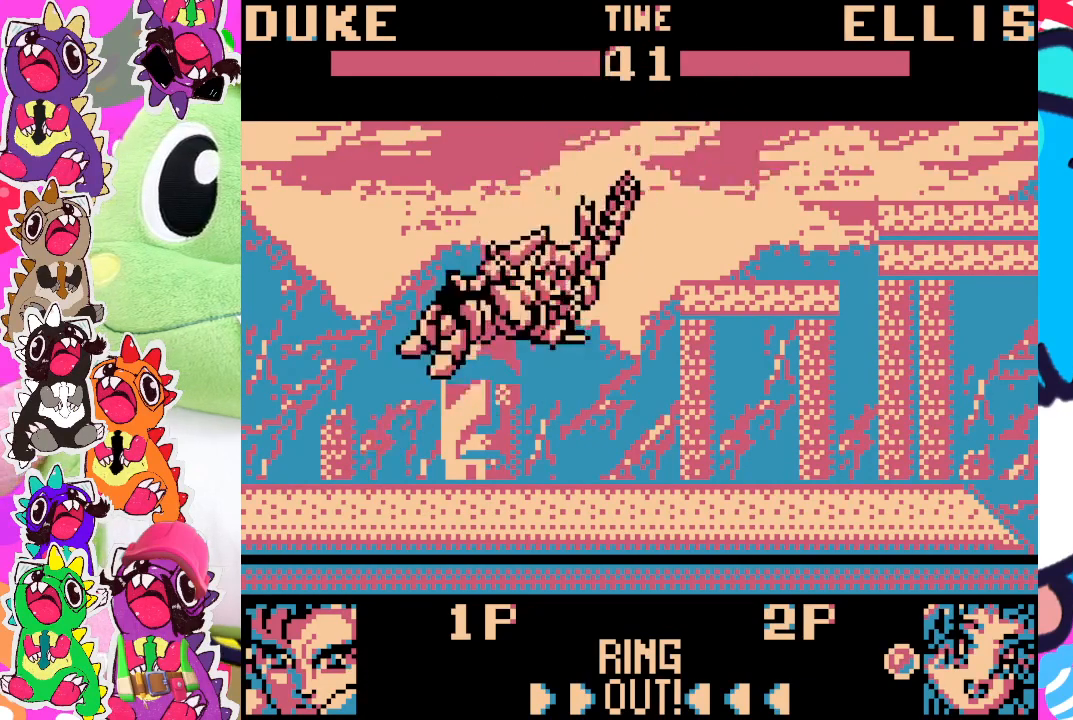
{"buttons": ["SQUARE", "DPAD_LEFT"], "left_stick": "center", "events": [[183, "SQUARE", "down"], [217, "DPAD_RIGHT", "up"], [233, "DPAD_UP", "up"], [267, "DPAD_LEFT", "down"], [283, "SQUARE", "up"], [333, "SQUARE", "down"], [383, "SQUARE", "up"], [483, "SQUARE", "down"]]}
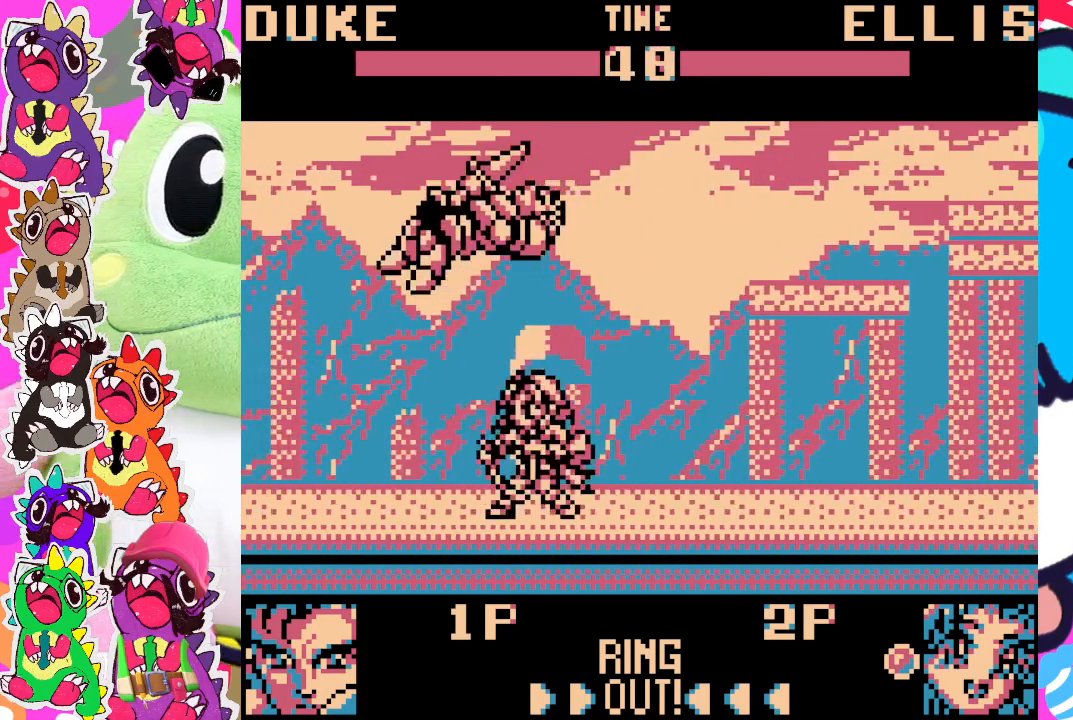
{"buttons": ["SQUARE", "DPAD_DOWN", "DPAD_LEFT"], "left_stick": "center", "events": [[33, "SQUARE", "up"], [100, "SQUARE", "down"], [150, "SQUARE", "up"], [183, "DPAD_DOWN", "down"], [200, "SQUARE", "down"], [267, "SQUARE", "up"], [333, "SQUARE", "down"], [417, "SQUARE", "up"], [500, "SQUARE", "down"]]}
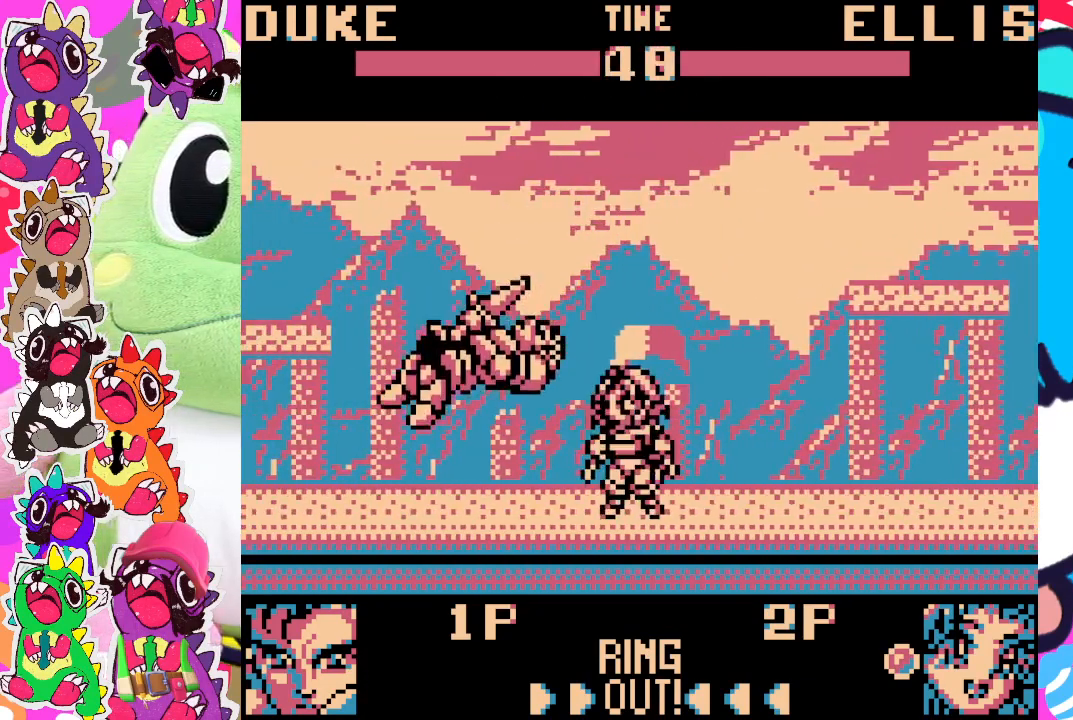
{"buttons": ["SQUARE", "DPAD_DOWN", "DPAD_LEFT"], "left_stick": "center", "events": [[50, "SQUARE", "up"], [150, "SQUARE", "down"], [233, "SQUARE", "up"], [317, "SQUARE", "down"], [367, "SQUARE", "up"], [450, "SQUARE", "down"]]}
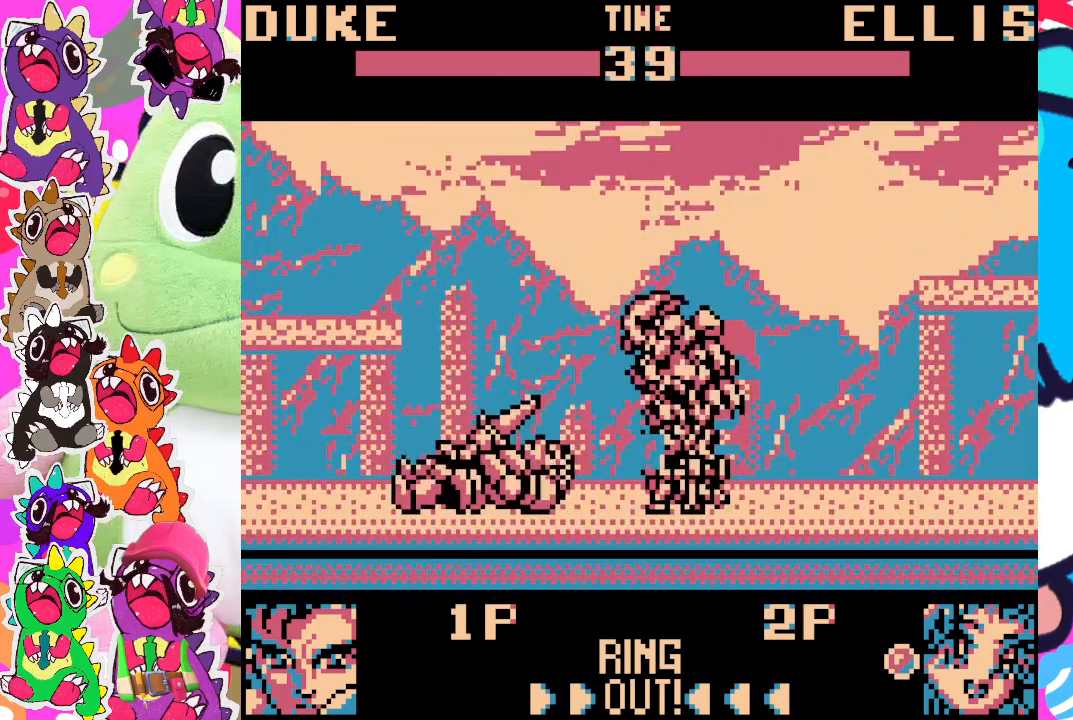
{"buttons": ["DPAD_DOWN", "DPAD_LEFT"], "left_stick": "center", "events": [[17, "SQUARE", "up"], [117, "SQUARE", "down"], [167, "SQUARE", "up"], [267, "SQUARE", "down"], [317, "SQUARE", "up"], [400, "SQUARE", "down"], [450, "SQUARE", "up"]]}
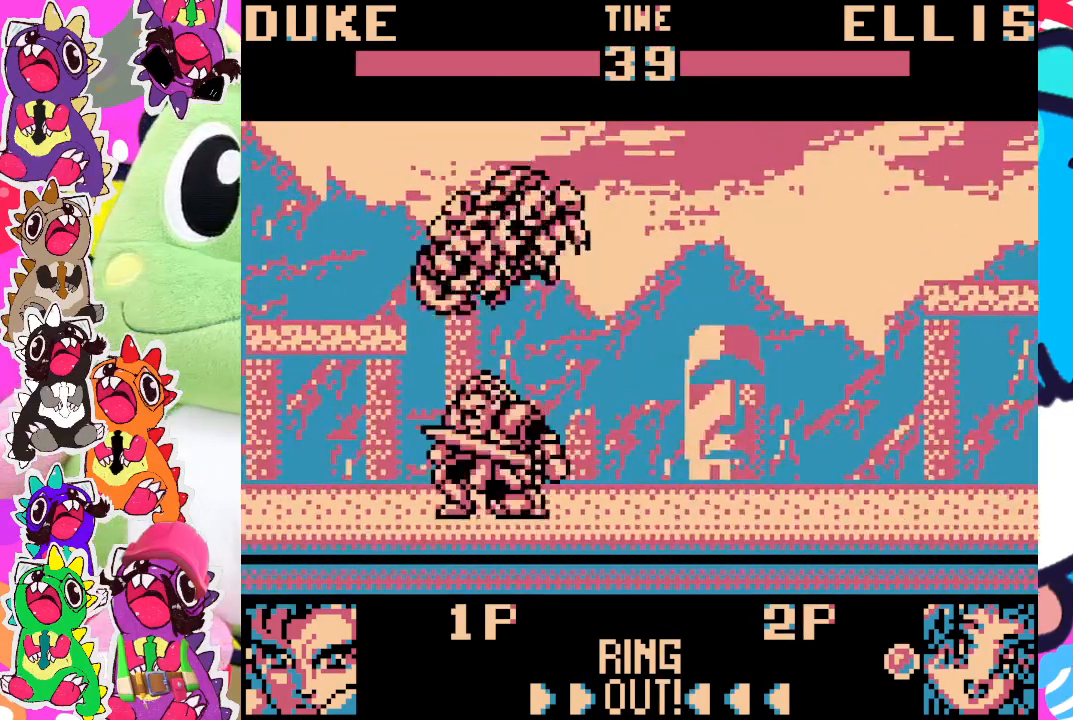
{"buttons": ["SQUARE", "DPAD_DOWN"], "left_stick": "center", "events": [[33, "SQUARE", "down"], [100, "SQUARE", "up"], [183, "SQUARE", "down"], [250, "SQUARE", "up"], [317, "SQUARE", "down"], [383, "SQUARE", "up"], [450, "DPAD_LEFT", "up"], [467, "SQUARE", "down"]]}